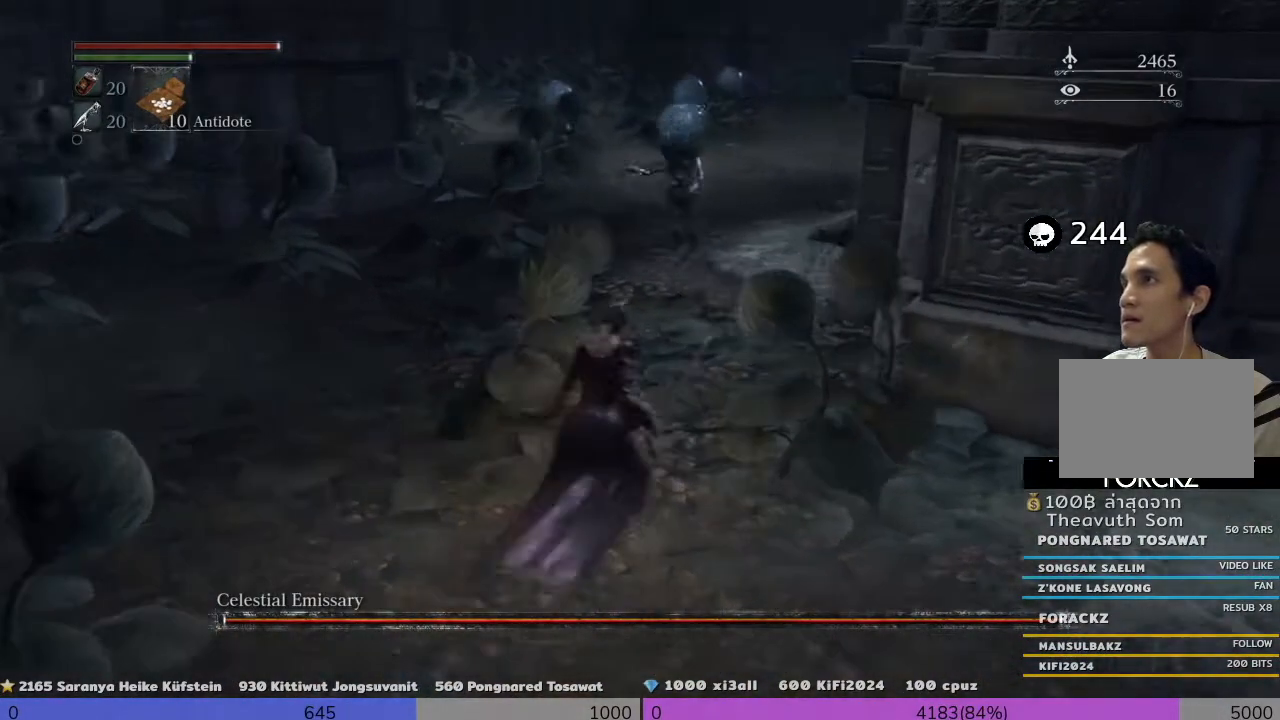
Gameplay with a controller (PlayStation layout); each line is a JSON object with the inputs held at the frame after it. "events" lists button and stick changes between this image and that frame as [ms after this image, input, new state], when the widget could be followed in between. Not read: L3 R2.
{"buttons": [], "left_stick": "left", "right_stick": "center", "events": [[40, "right_stick", "center"], [120, "R3", "down"], [120, "left_stick", "up-left"], [440, "R3", "up"], [440, "left_stick", "left"]]}
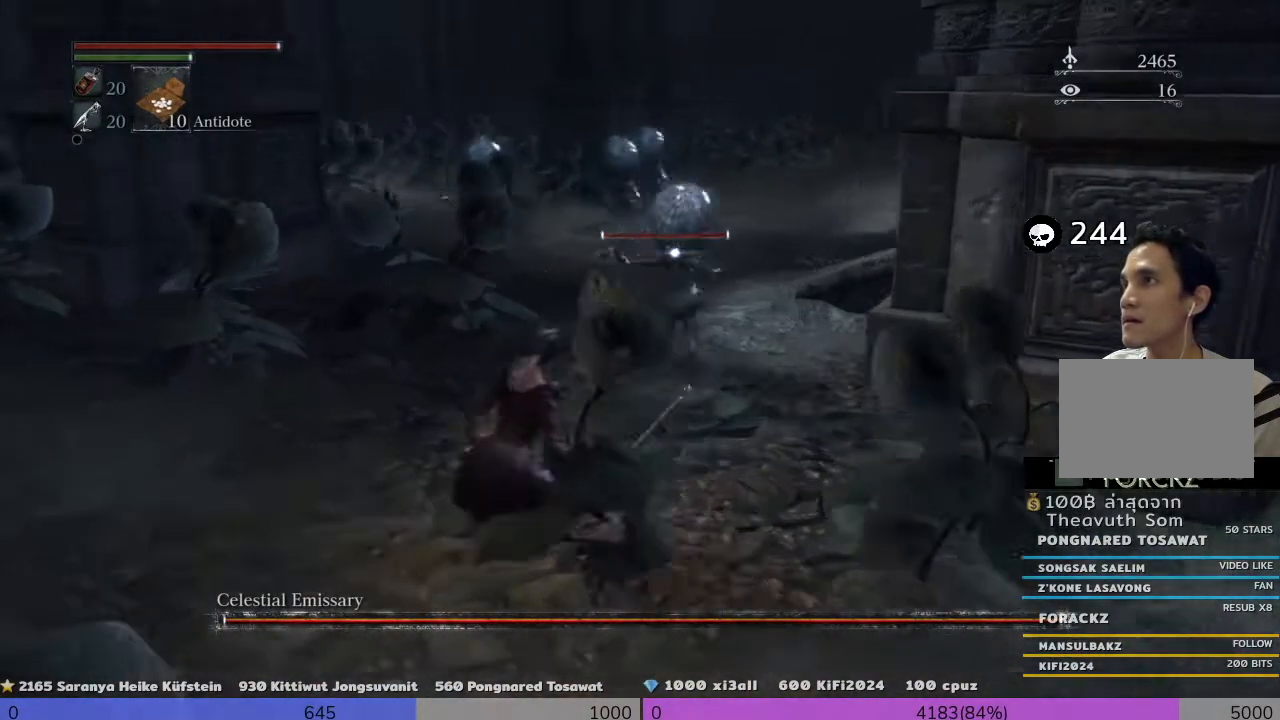
{"buttons": [], "left_stick": "left", "right_stick": "center", "events": []}
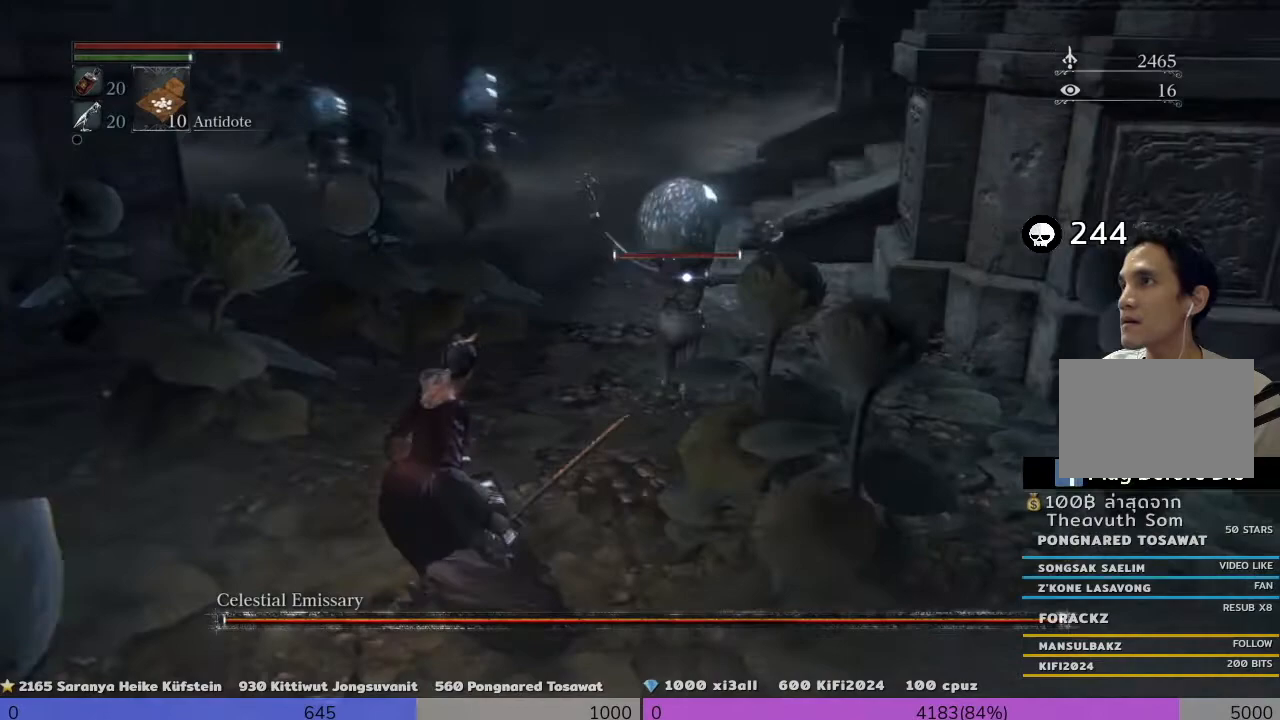
{"buttons": [], "left_stick": "left", "right_stick": "center", "events": []}
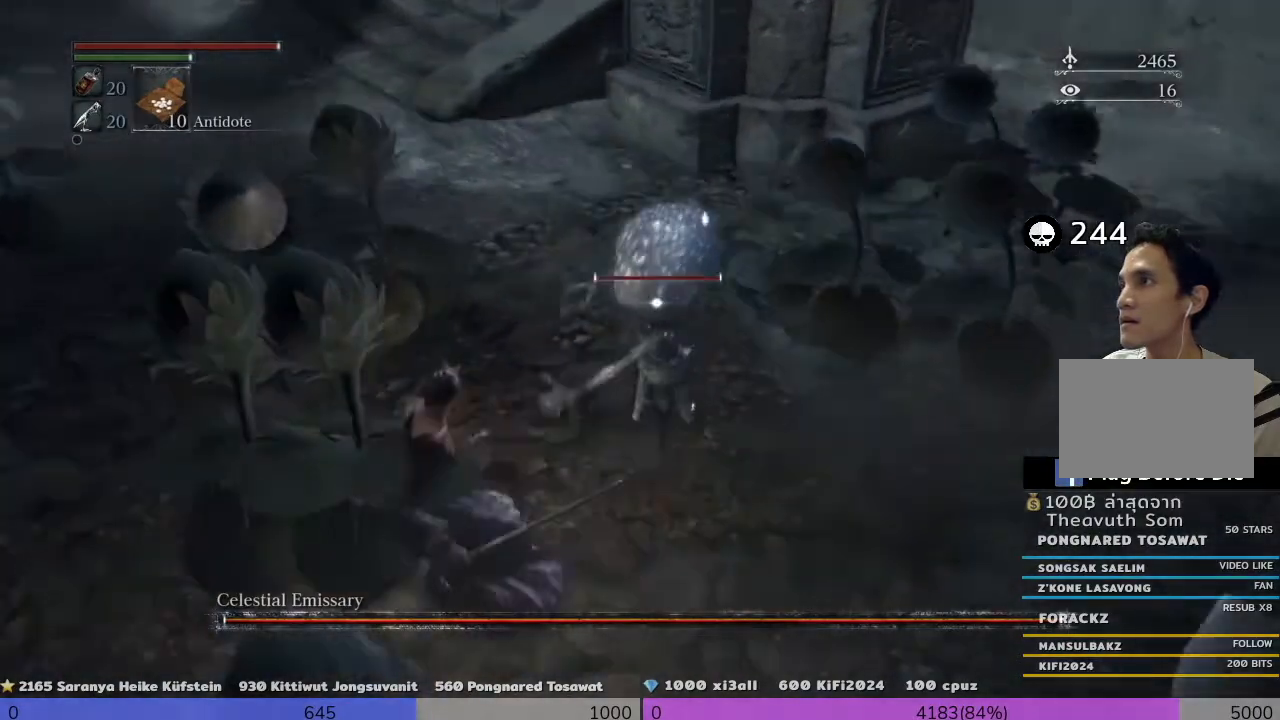
{"buttons": [], "left_stick": "up-left", "right_stick": "center", "events": [[440, "left_stick", "up-left"]]}
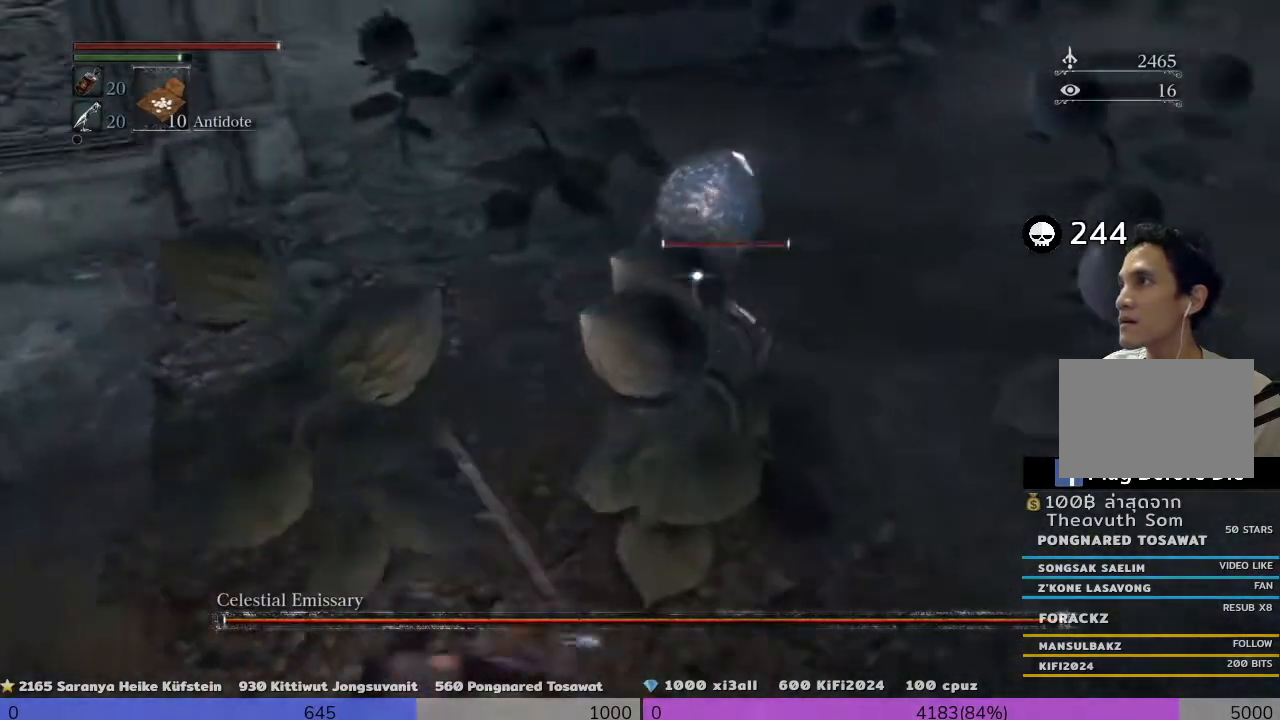
{"buttons": [], "left_stick": "left", "right_stick": "left", "events": [[80, "right_stick", "left"], [160, "R3", "down"], [160, "right_stick", "center"], [280, "R3", "up"], [280, "left_stick", "left"], [280, "right_stick", "left"]]}
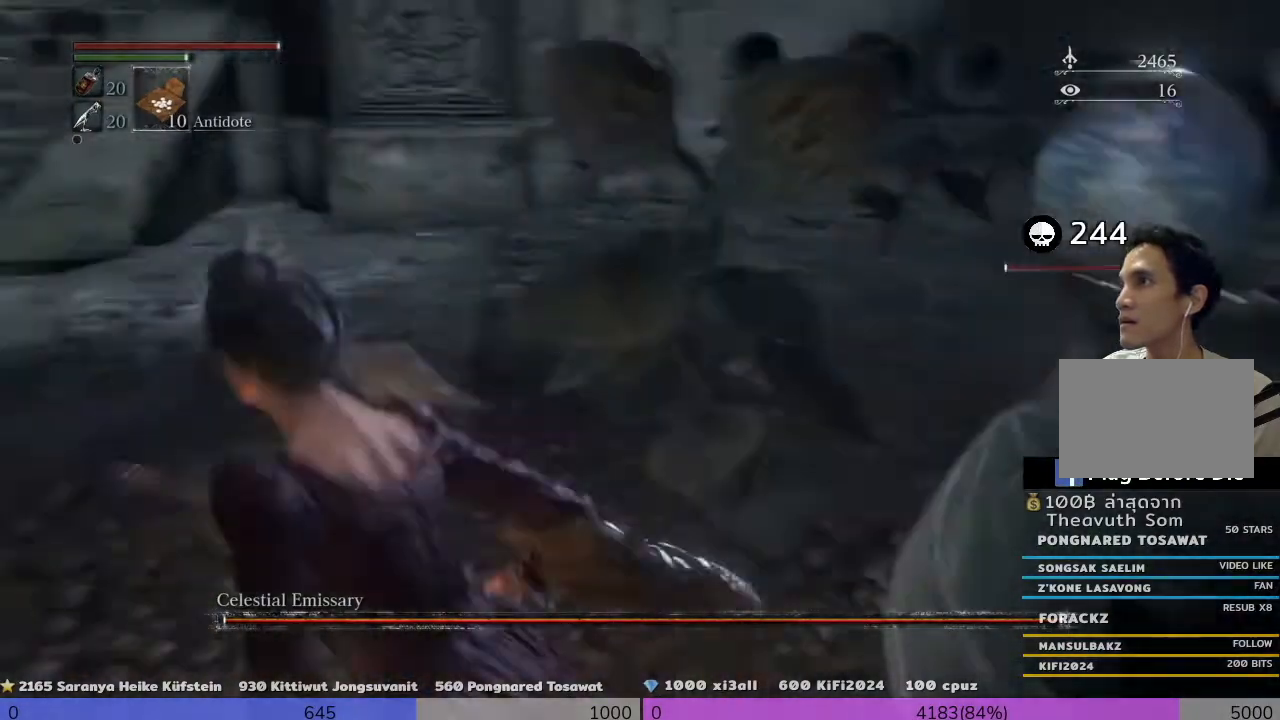
{"buttons": [], "left_stick": "up-right", "right_stick": "left", "events": [[160, "left_stick", "up-left"], [280, "left_stick", "up-right"]]}
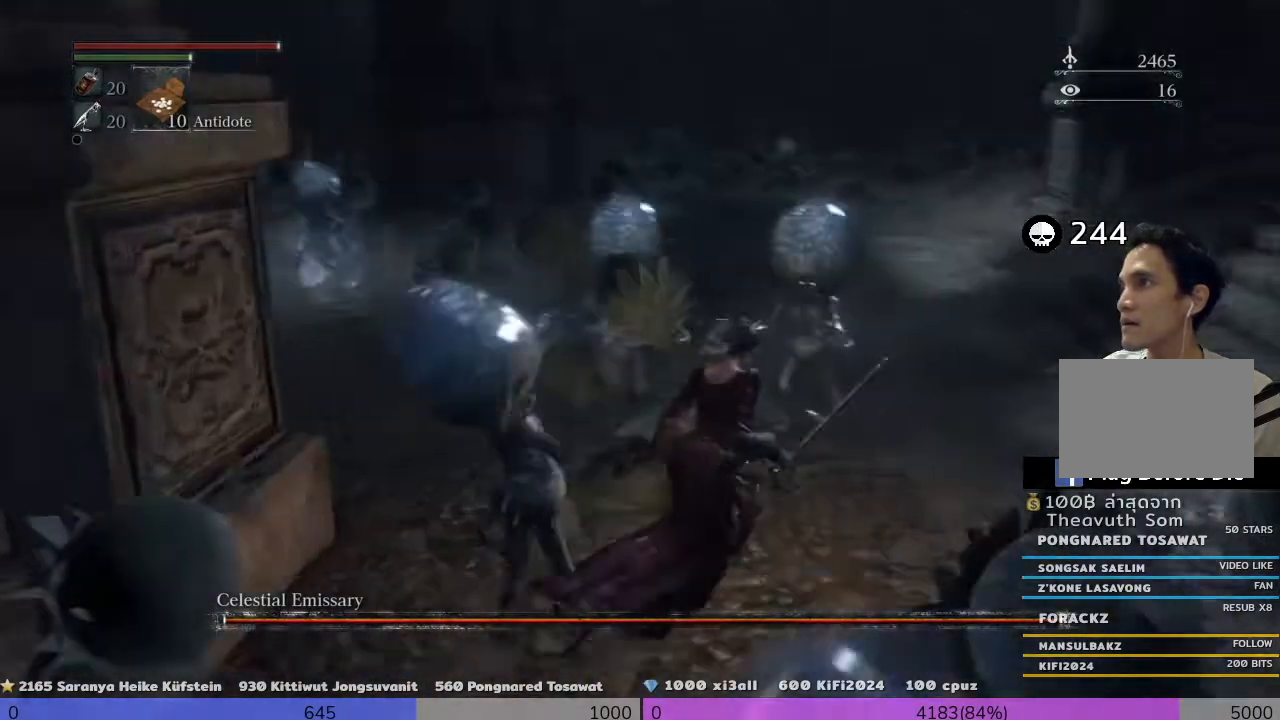
{"buttons": [], "left_stick": "right", "right_stick": "down-left", "events": [[40, "right_stick", "down-left"], [200, "left_stick", "right"]]}
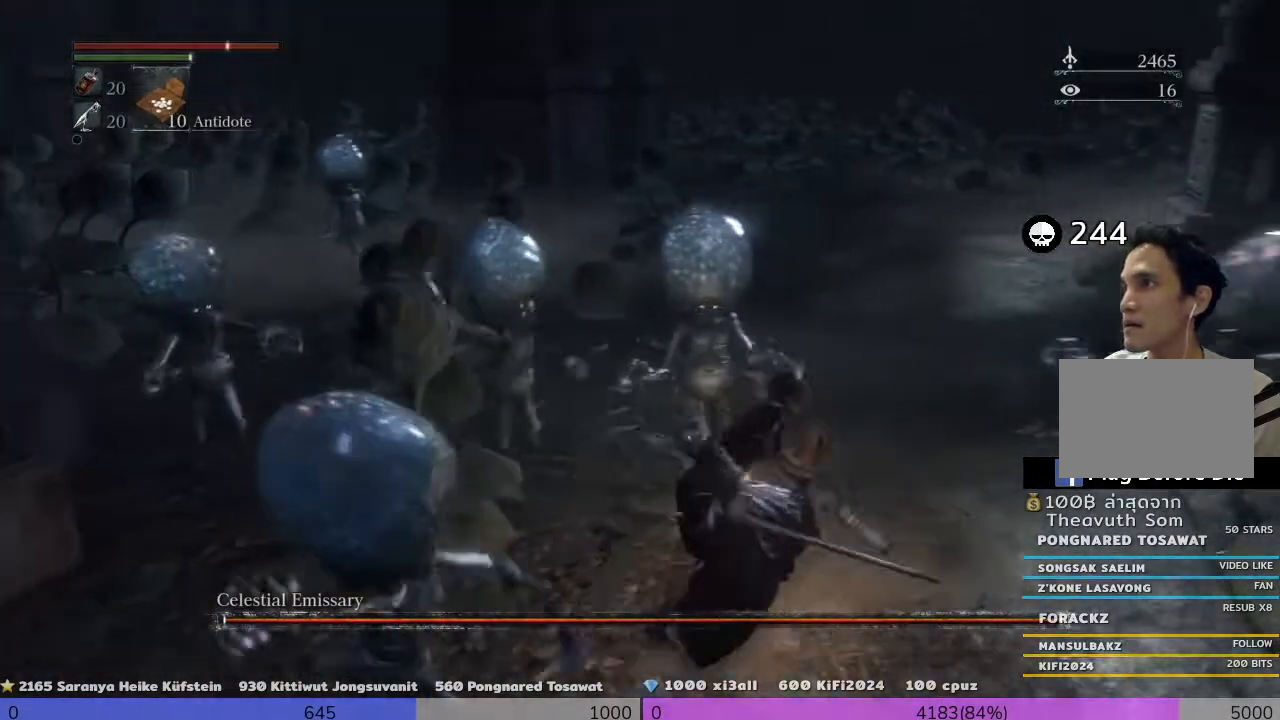
{"buttons": [], "left_stick": "right", "right_stick": "center", "events": [[40, "right_stick", "center"]]}
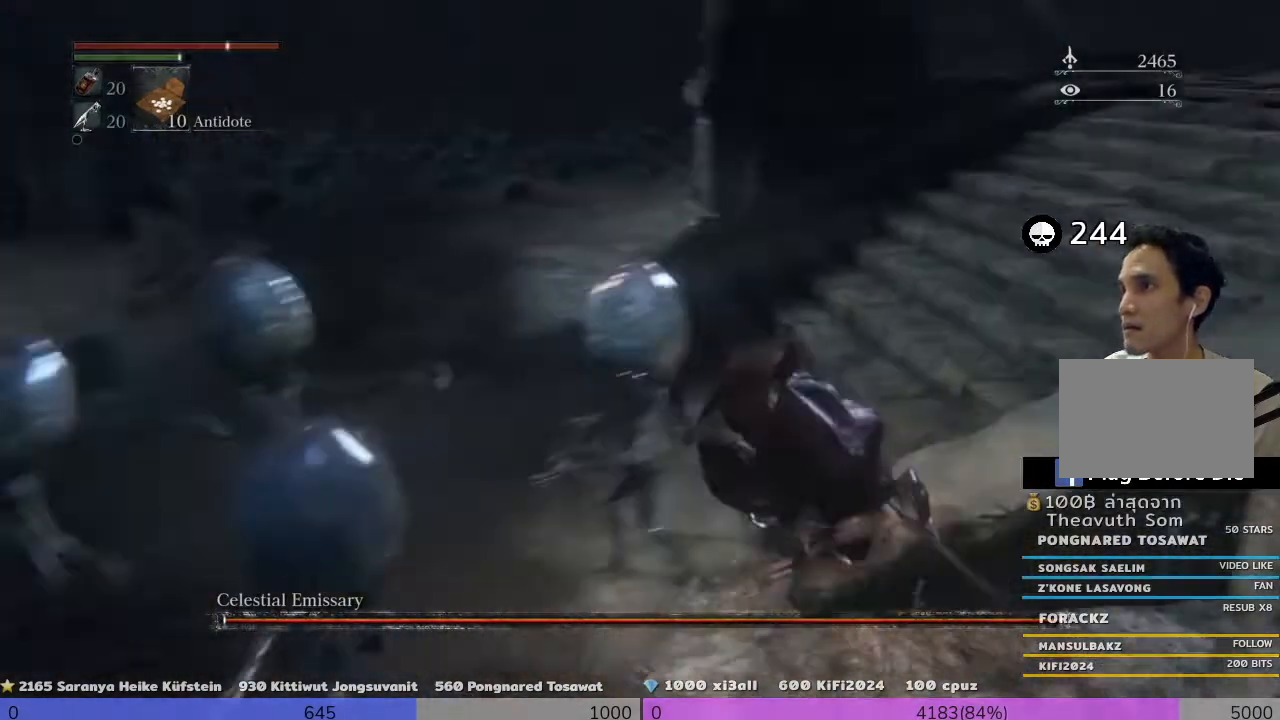
{"buttons": [], "left_stick": "up", "right_stick": "center", "events": [[40, "left_stick", "up"]]}
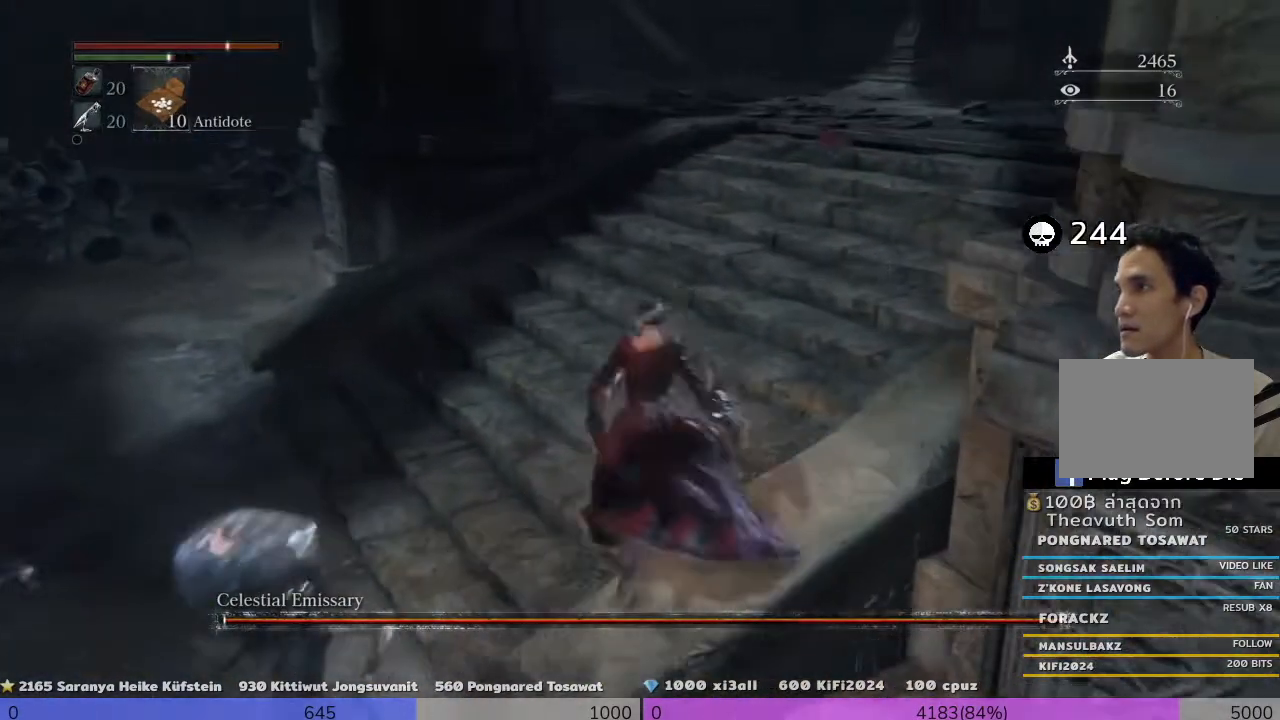
{"buttons": [], "left_stick": "up", "right_stick": "down", "events": [[80, "CROSS", "down"], [360, "CROSS", "up"], [480, "right_stick", "down"]]}
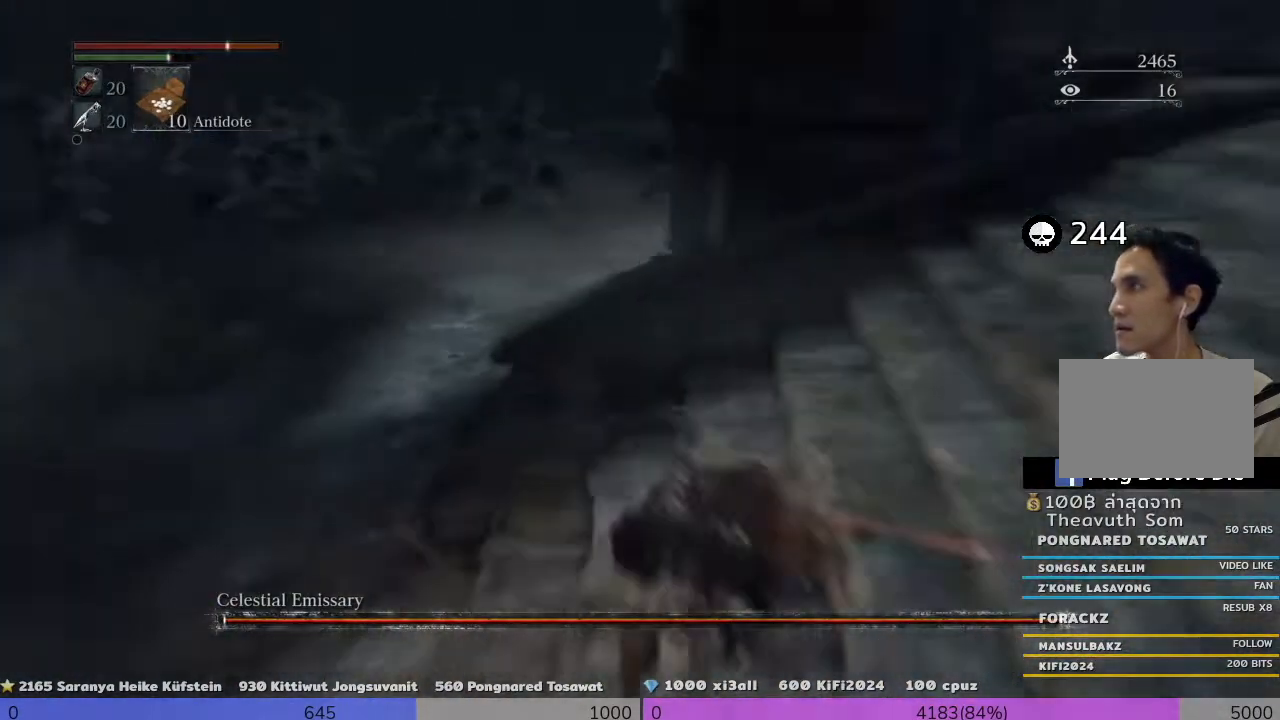
{"buttons": [], "left_stick": "up-right", "right_stick": "down", "events": [[80, "left_stick", "up-right"]]}
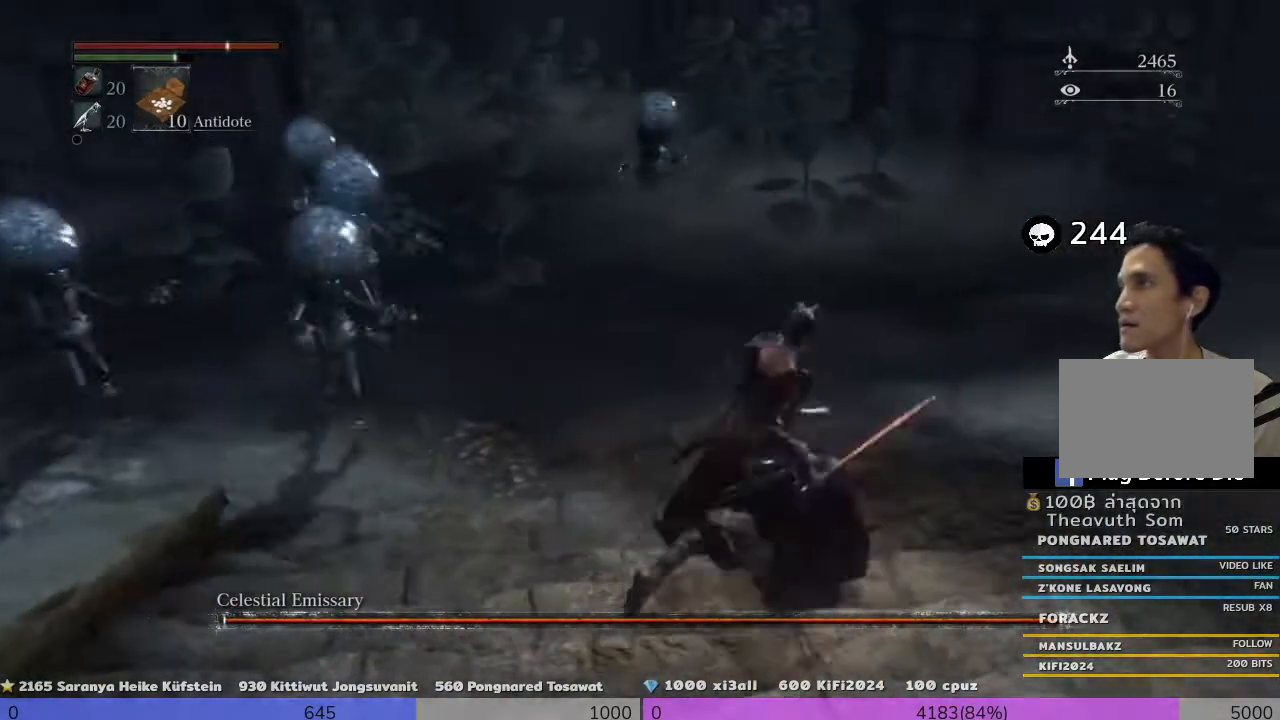
{"buttons": [], "left_stick": "up-right", "right_stick": "center", "events": [[80, "TRIANGLE", "down"], [80, "right_stick", "center"], [280, "TRIANGLE", "up"]]}
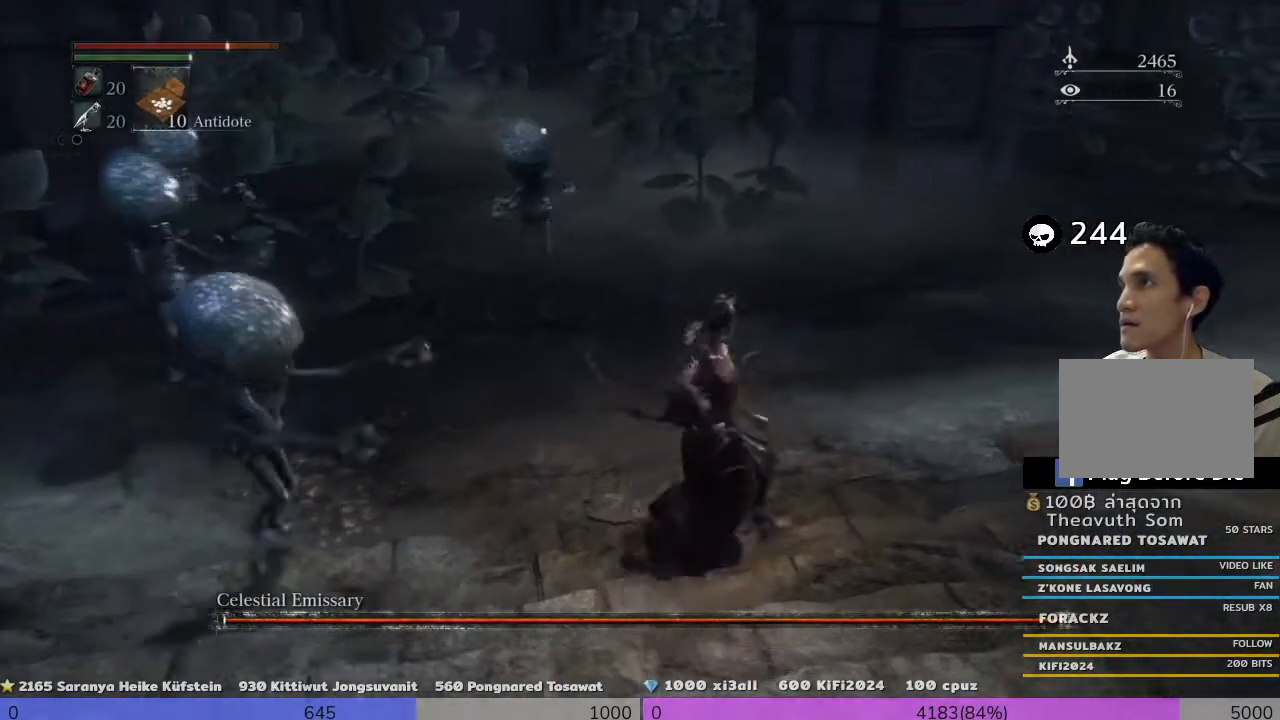
{"buttons": [], "left_stick": "up-right", "right_stick": "center", "events": []}
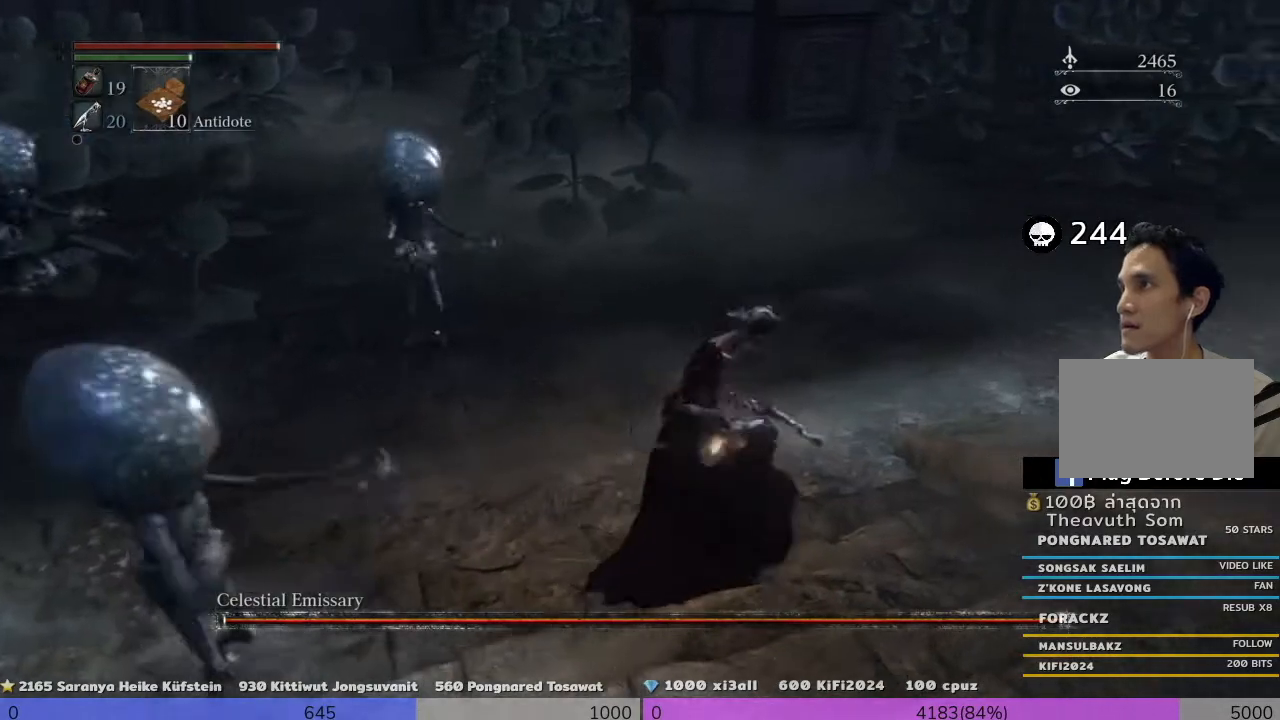
{"buttons": [], "left_stick": "up-right", "right_stick": "center", "events": []}
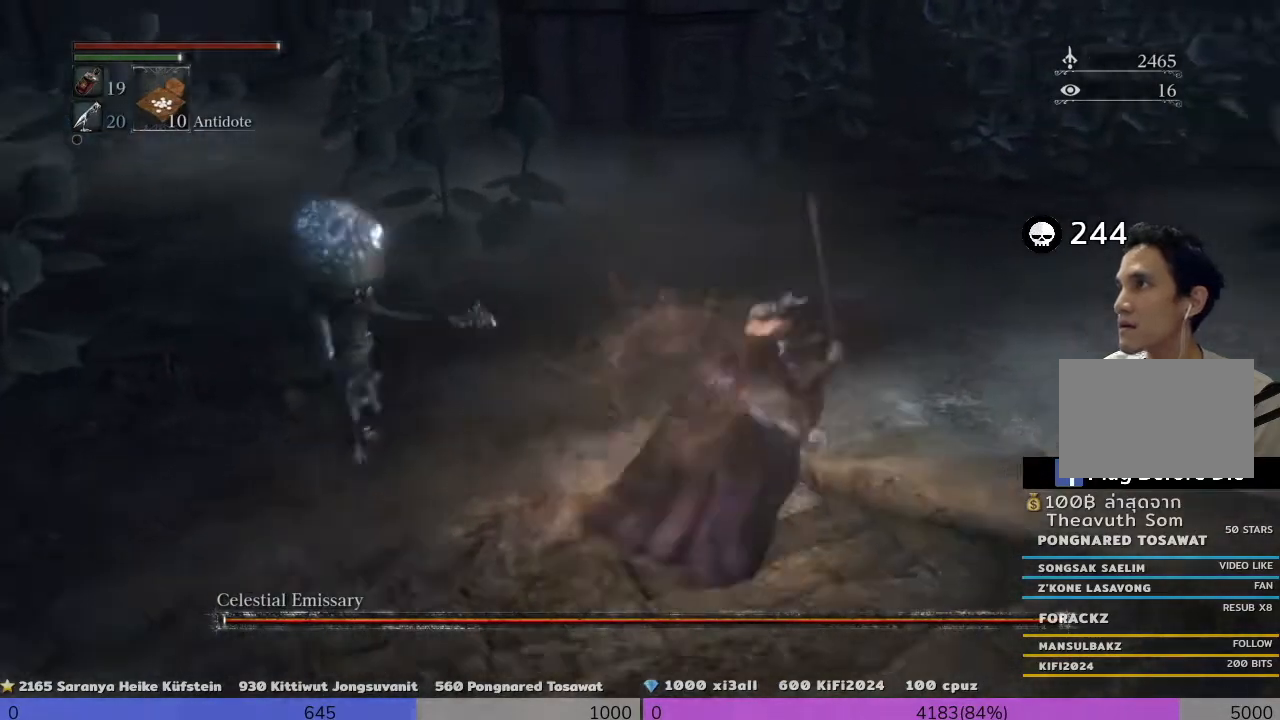
{"buttons": [], "left_stick": "up", "right_stick": "center", "events": [[280, "CROSS", "down"], [480, "CROSS", "up"], [480, "left_stick", "up"]]}
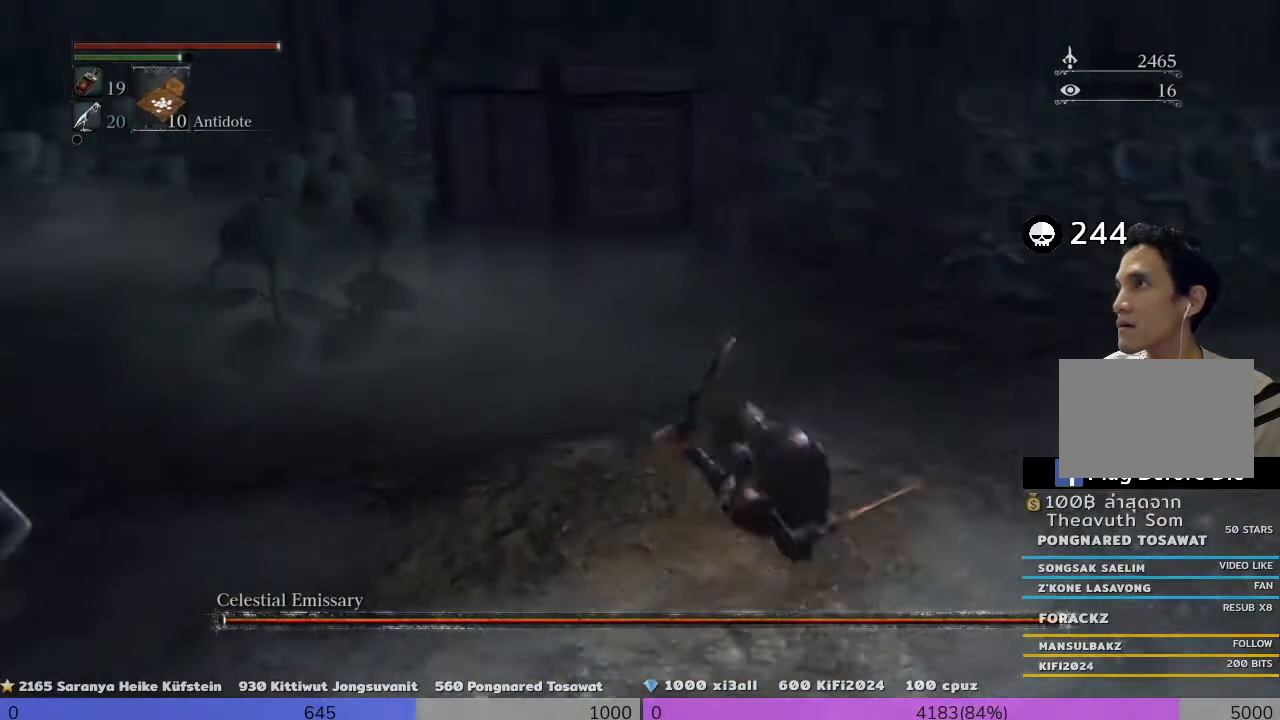
{"buttons": ["CROSS"], "left_stick": "up", "right_stick": "center", "events": [[160, "right_stick", "left"], [480, "CROSS", "down"], [480, "right_stick", "center"]]}
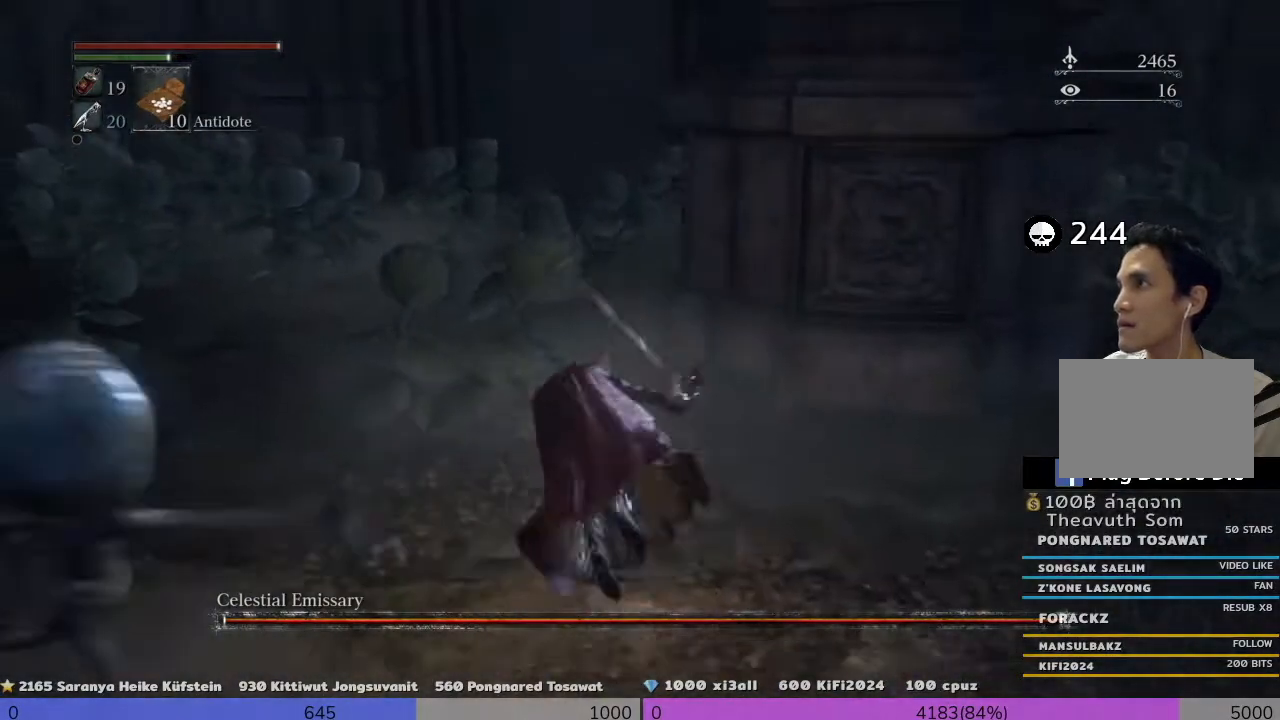
{"buttons": ["CROSS"], "left_stick": "up", "right_stick": "center", "events": []}
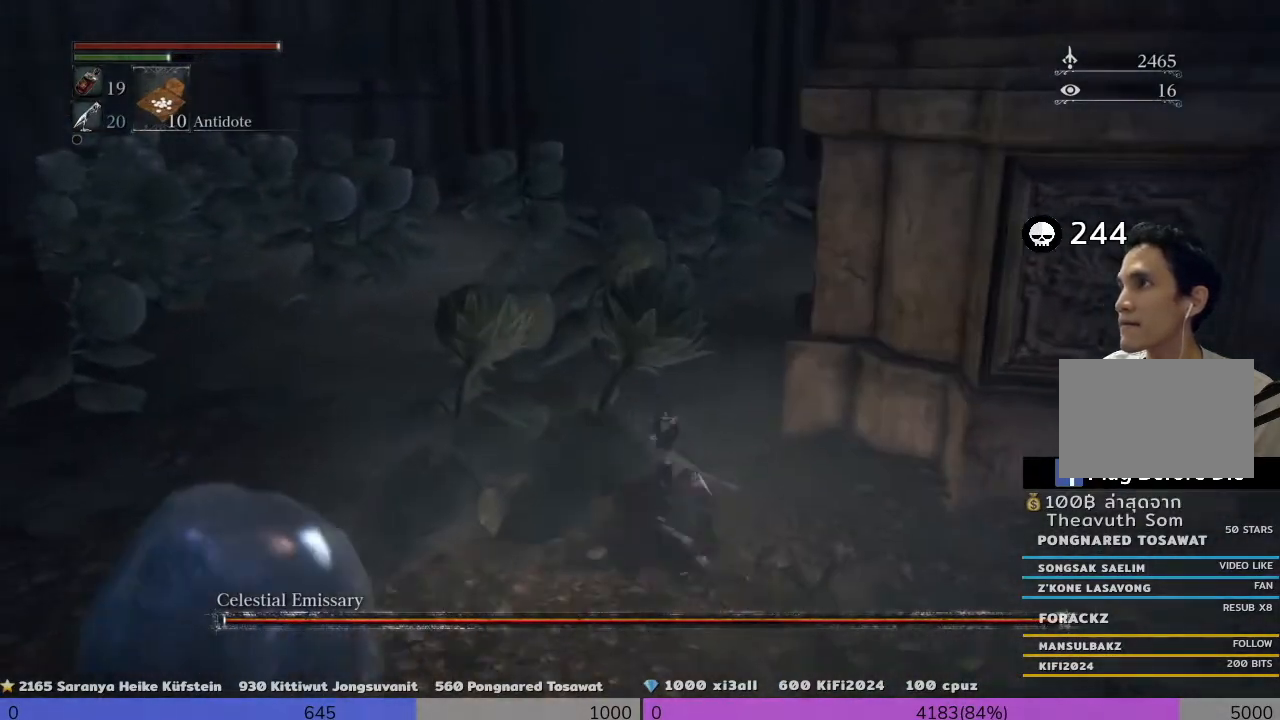
{"buttons": ["CROSS"], "left_stick": "up", "right_stick": "center", "events": []}